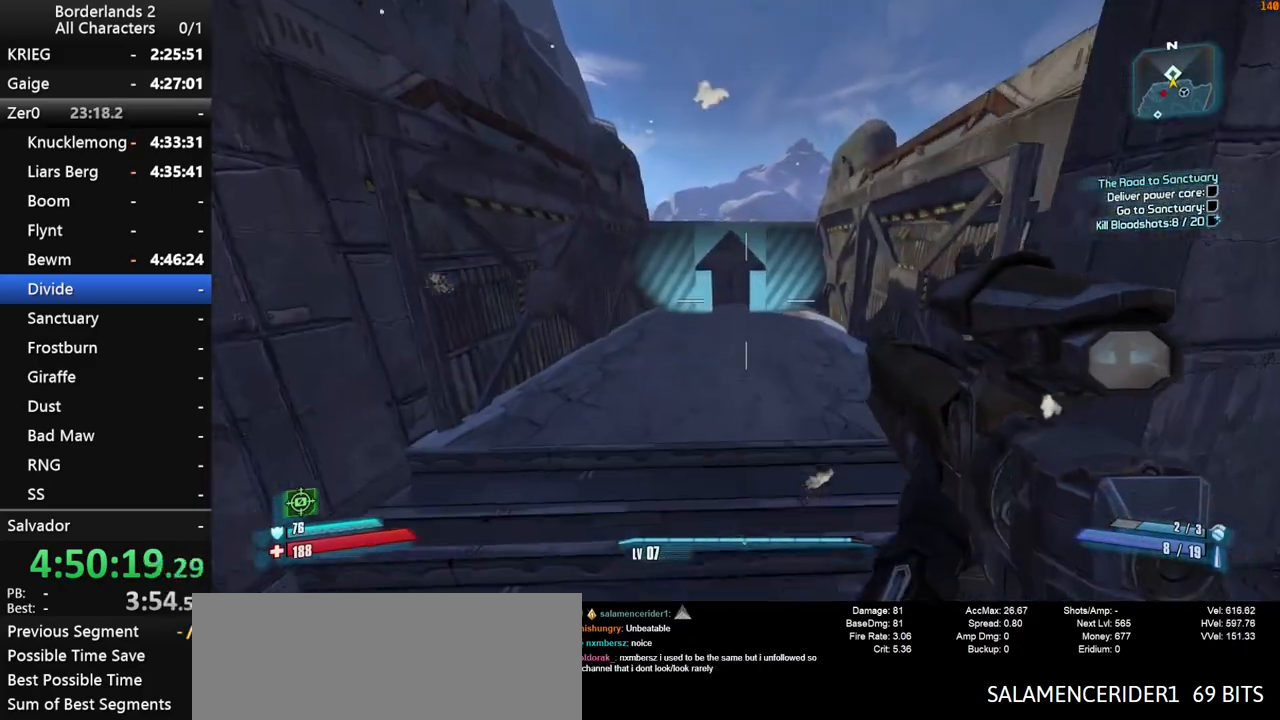
Gameplay with keyboard and mouse; each line is a JSON object with the keys and mouse buttons held at the frame after it. "events" lists presses ("down") and releases ("up") of "1", "2", "3", "4", "a", "b", "c", "ctrl", "d", "down", "e", "end", "escape", "f", "g", "left", "q", "r", "return", "right", "s", "shift", "space", "t", "tab", "up", "v", "w", "x", "y", "z", "mouse_left", "mouse_middle", "mouse_right", "mouse_wheel_up" and "mouse_wheel_down" between this image and that frame as [ms after this image, input, new state], when the widget could be followed in between. "mouse_left", "mouse_middle", "mouse_right", "mouse_wheel_up", "mouse_wheel_down" = the "left", "middle", "right", "wheel_up", "wheel_down" buttons of the "mouse" list. No other keys are recorded. "mouse_move" is the direction in which the mouse moves at that frame (one of eight, or "still"), when it could be read.
{"keys": ["w"], "mouse": [], "mouse_move": "up", "events": []}
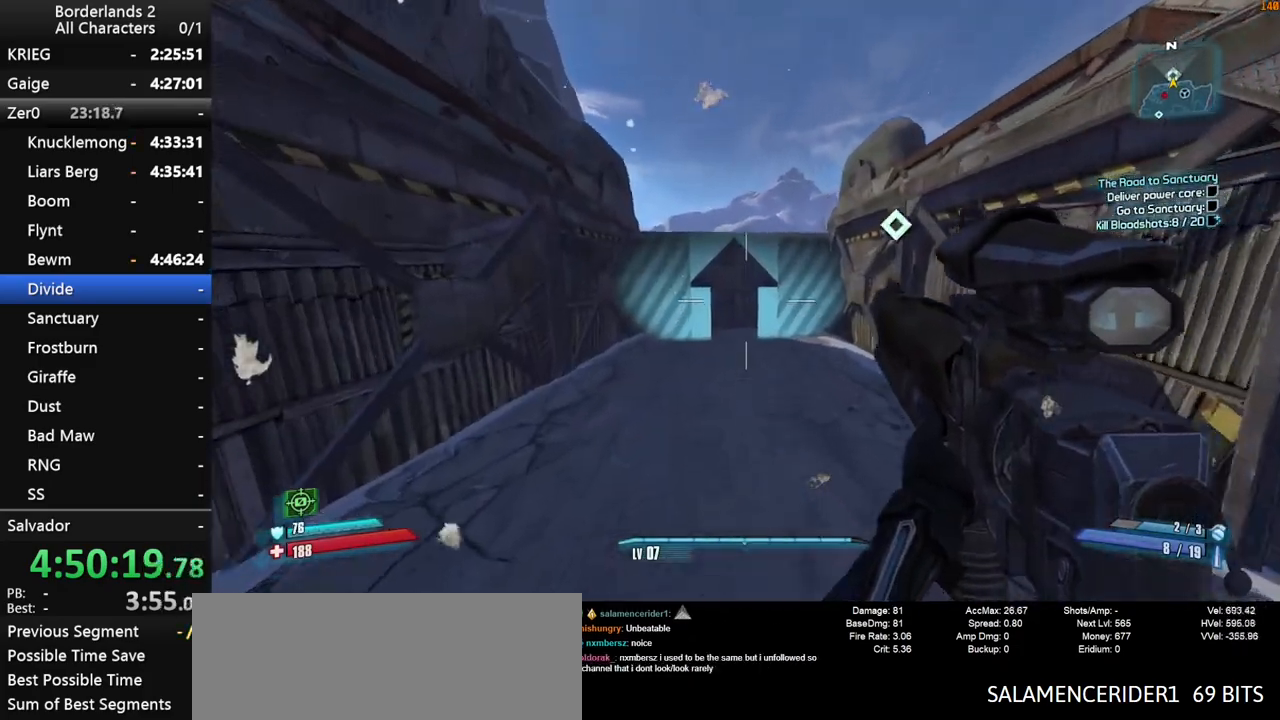
{"keys": ["w"], "mouse": ["wheel_down"], "mouse_move": "still", "events": [[33, "mouse_wheel_down", "down"], [83, "shift", "down"], [466, "shift", "up"]]}
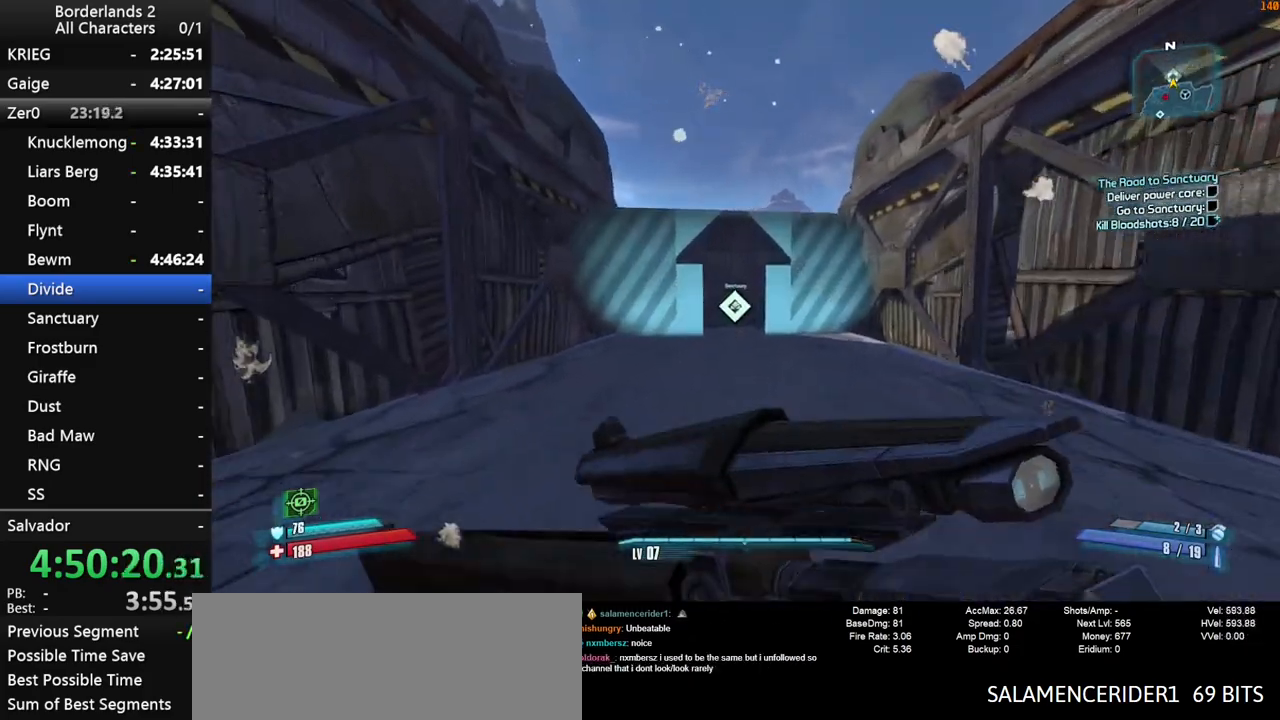
{"keys": ["w"], "mouse": ["wheel_down"], "mouse_move": "still", "events": []}
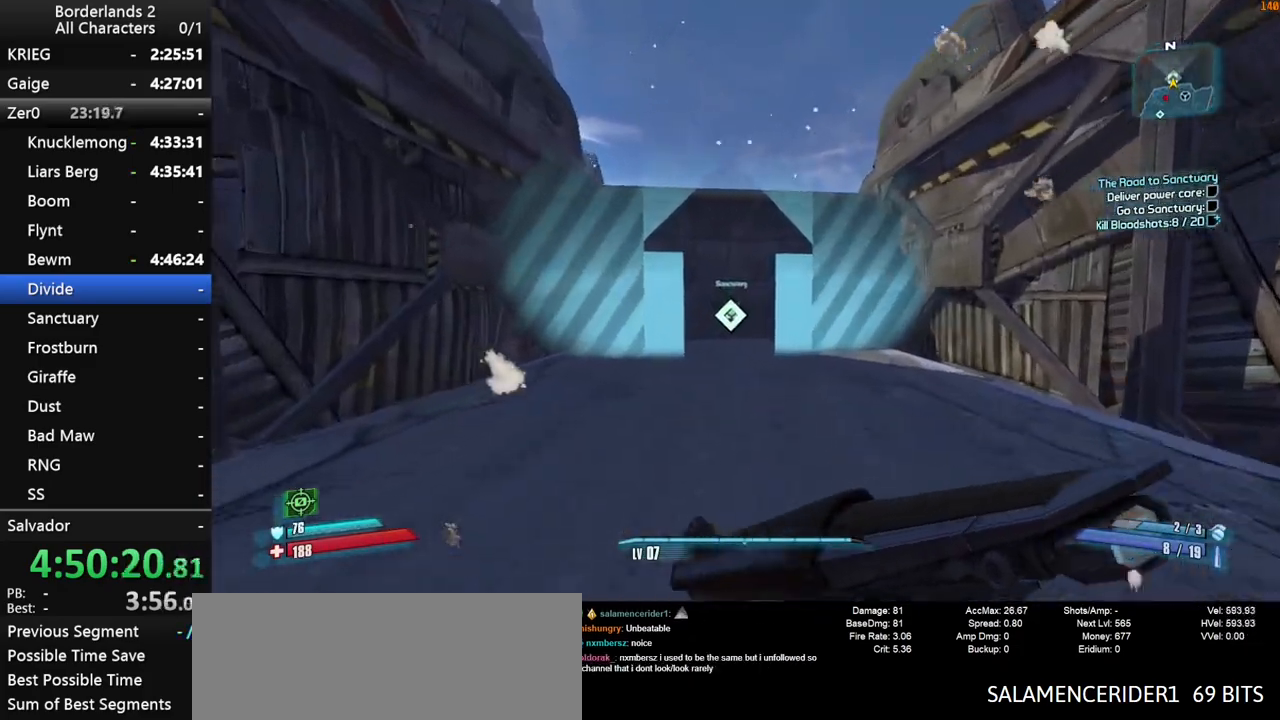
{"keys": ["w"], "mouse": ["wheel_down"], "mouse_move": "still", "events": []}
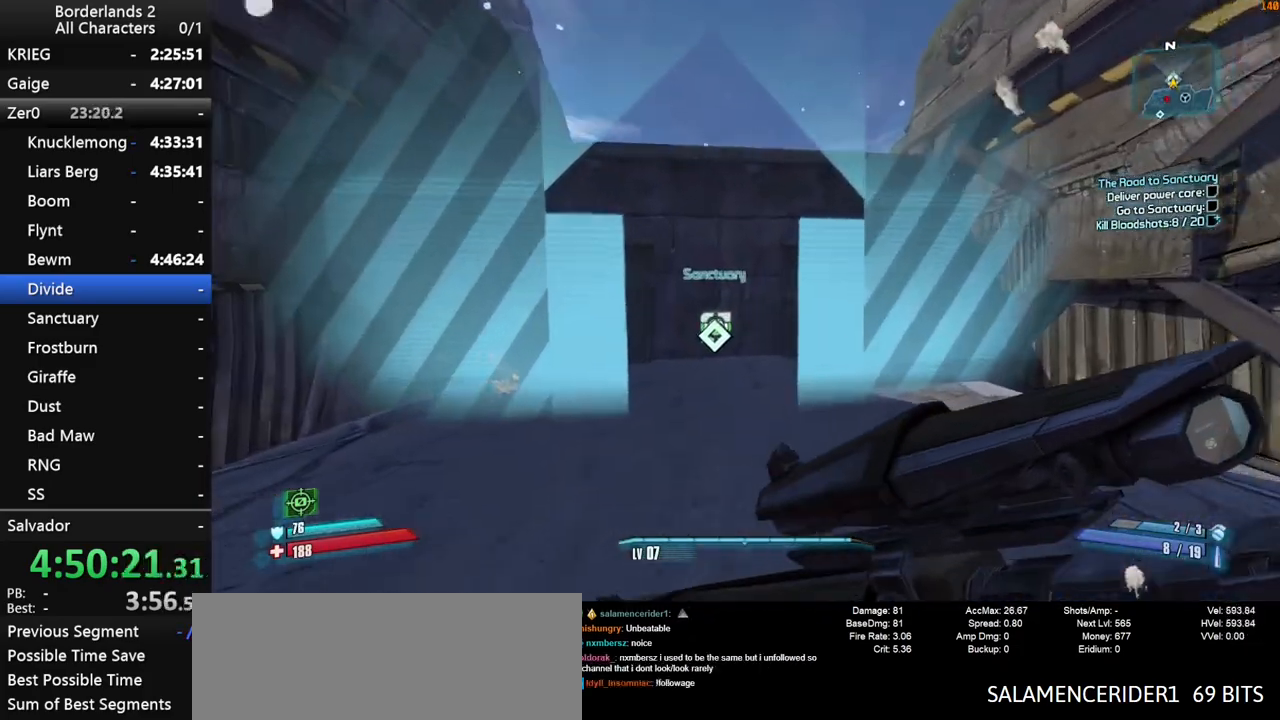
{"keys": ["w"], "mouse": ["wheel_down"], "mouse_move": "still", "events": []}
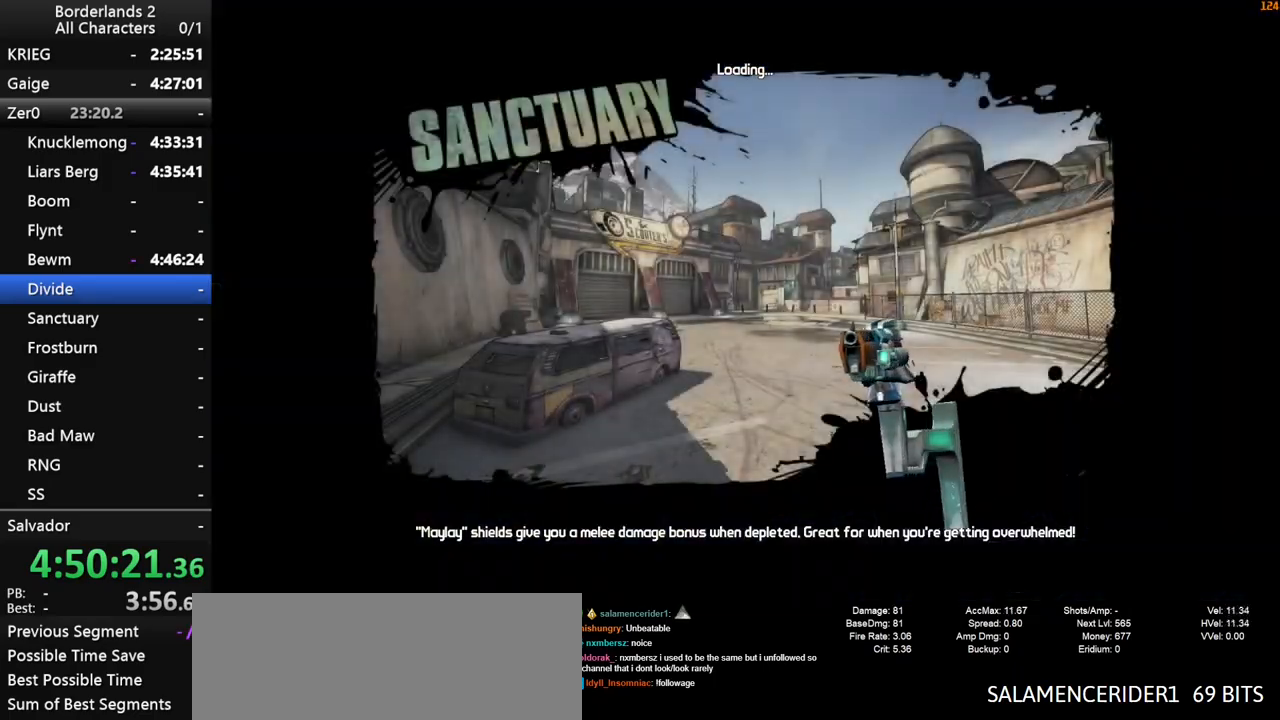
{"keys": [], "mouse": [], "mouse_move": "still", "events": [[50, "w", "up"], [150, "mouse_wheel_down", "up"]]}
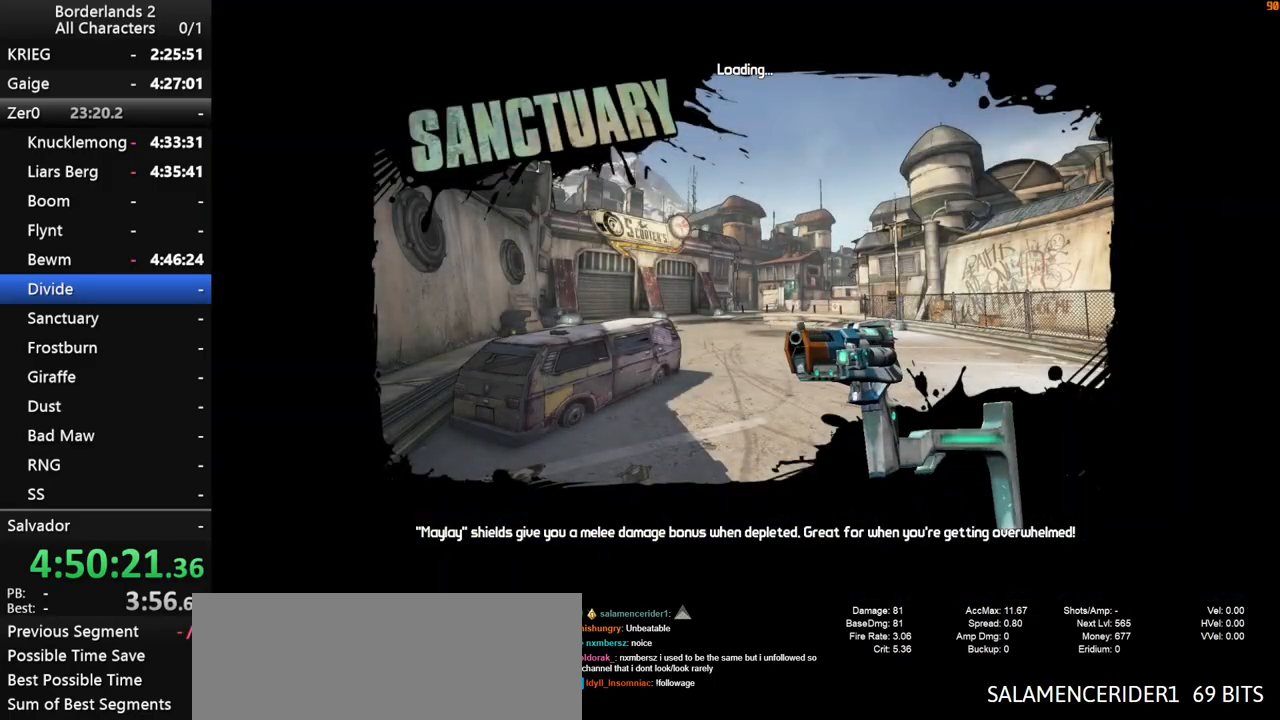
{"keys": [], "mouse": [], "mouse_move": "still", "events": []}
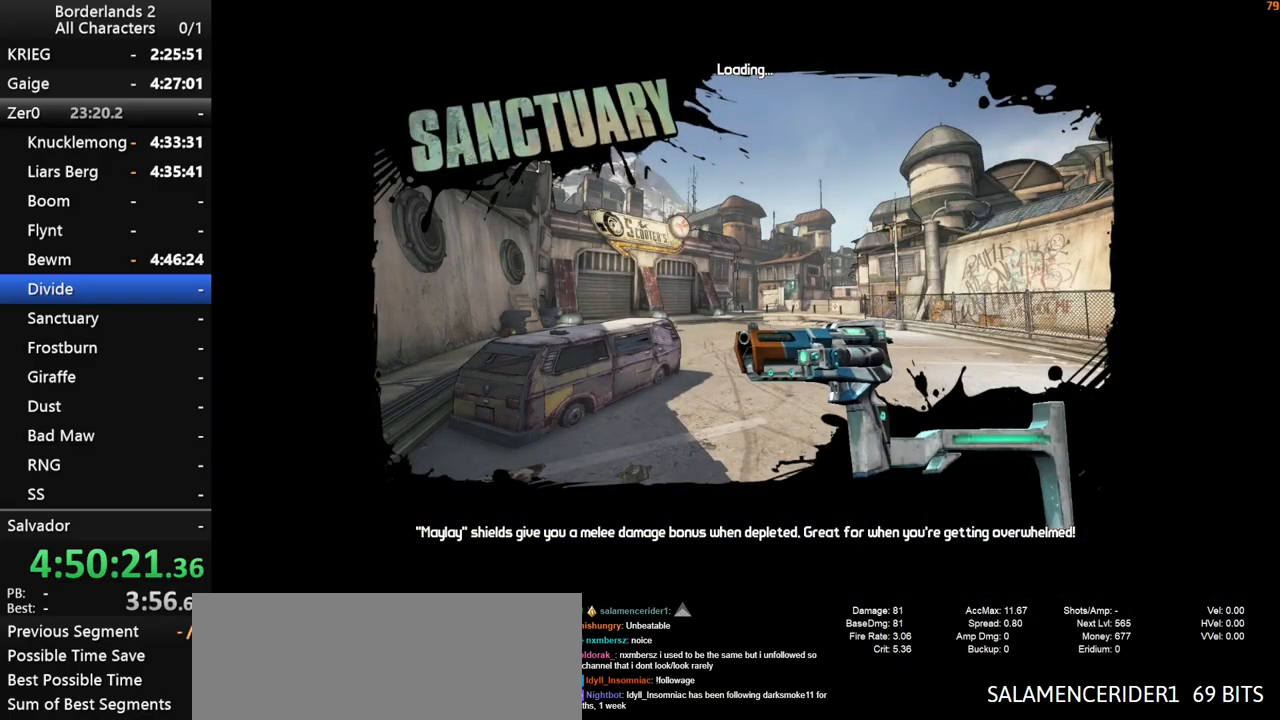
{"keys": ["d", "w"], "mouse": [], "mouse_move": "still", "events": [[316, "d", "down"], [500, "w", "down"]]}
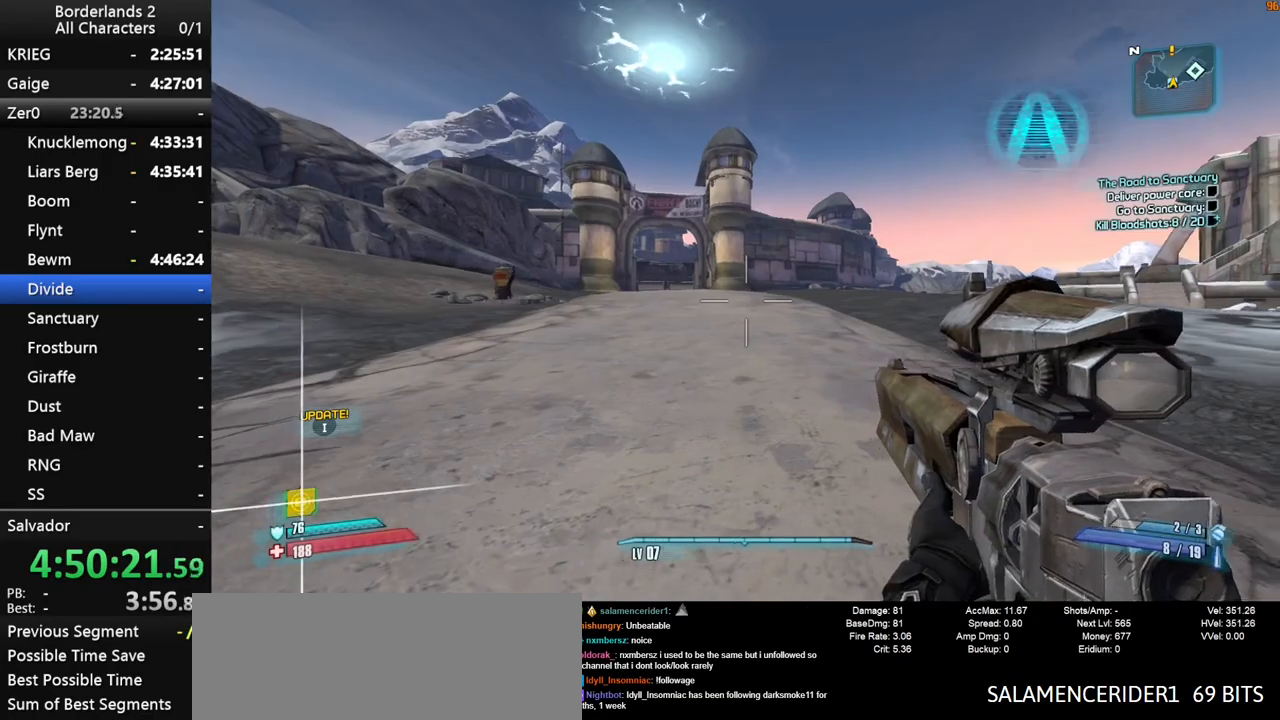
{"keys": ["shift", "w"], "mouse": [], "mouse_move": "still", "events": [[50, "d", "up"], [50, "shift", "down"], [150, "shift", "up"], [200, "shift", "down"], [250, "d", "down"], [283, "d", "up"]]}
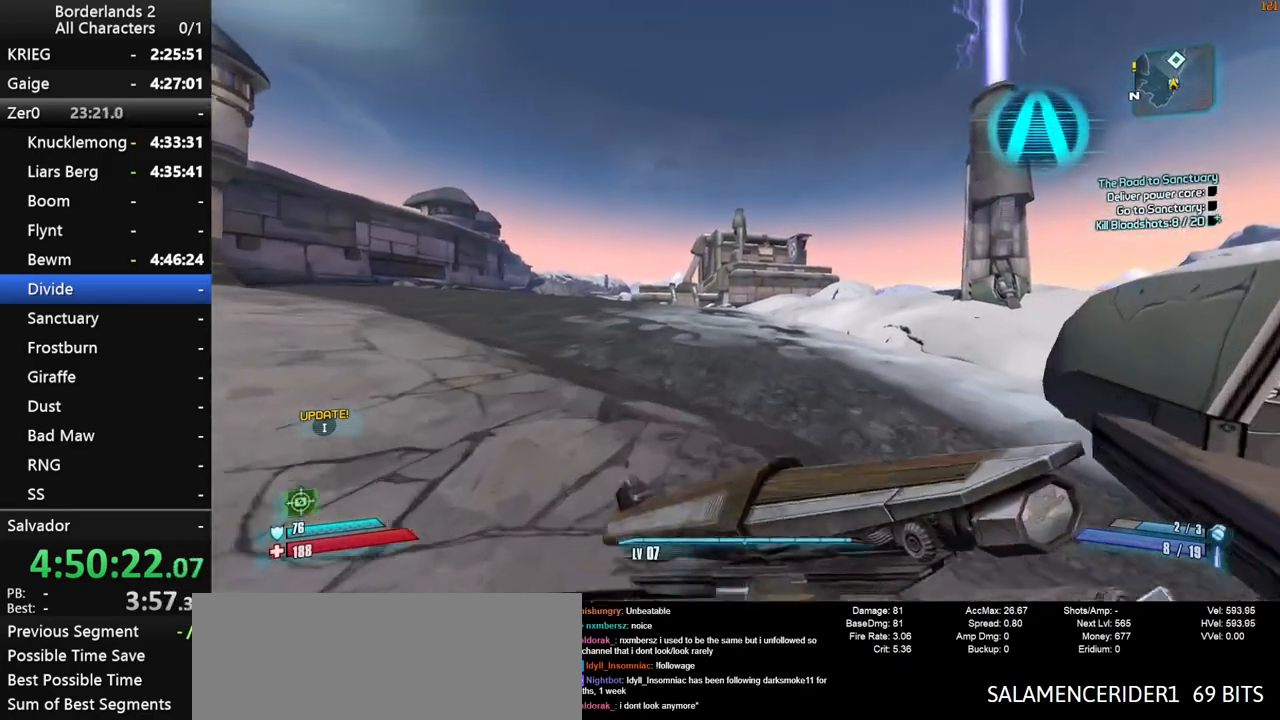
{"keys": ["w"], "mouse": [], "mouse_move": "still", "events": [[66, "space", "down"], [166, "shift", "up"], [216, "d", "down"], [350, "space", "up"], [500, "d", "up"]]}
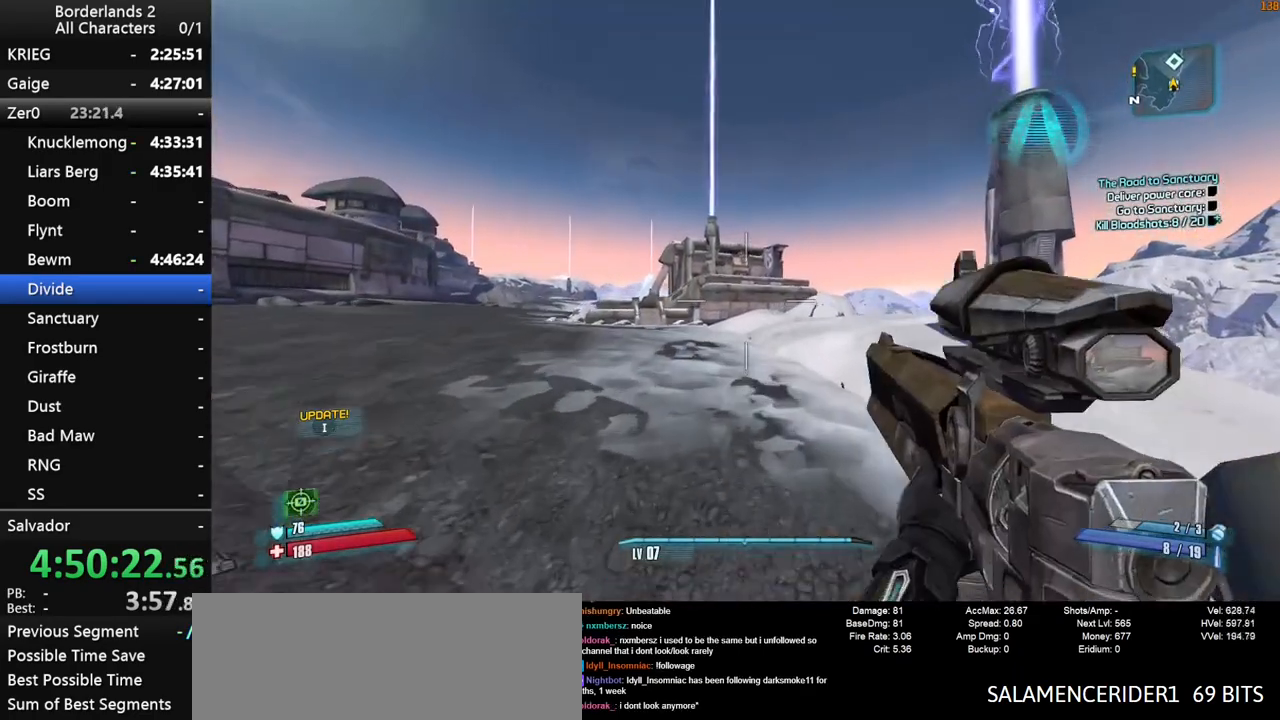
{"keys": ["shift", "w"], "mouse": ["wheel_down"], "mouse_move": "still", "events": [[183, "q", "down"], [216, "mouse_wheel_down", "down"], [266, "q", "up"], [316, "d", "down"], [316, "shift", "down"], [466, "d", "up"]]}
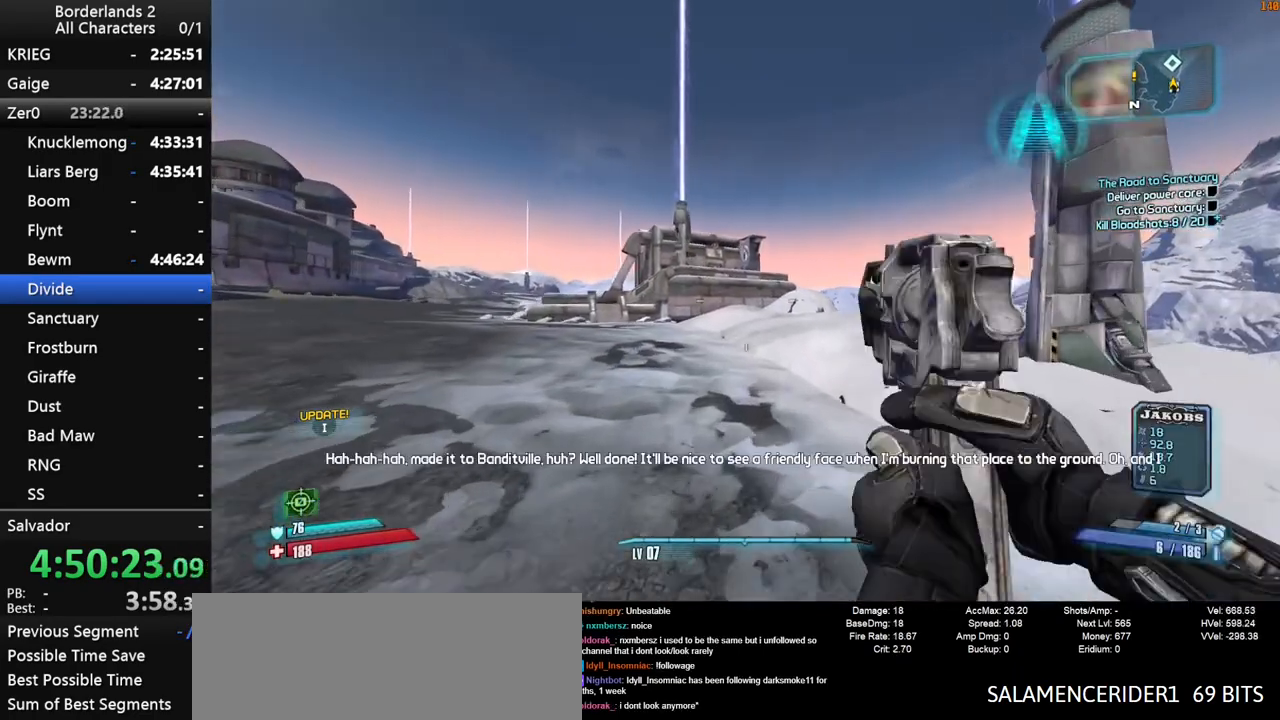
{"keys": ["w"], "mouse": [], "mouse_move": "down-left", "events": [[16, "mouse_wheel_down", "up"], [16, "shift", "up"]]}
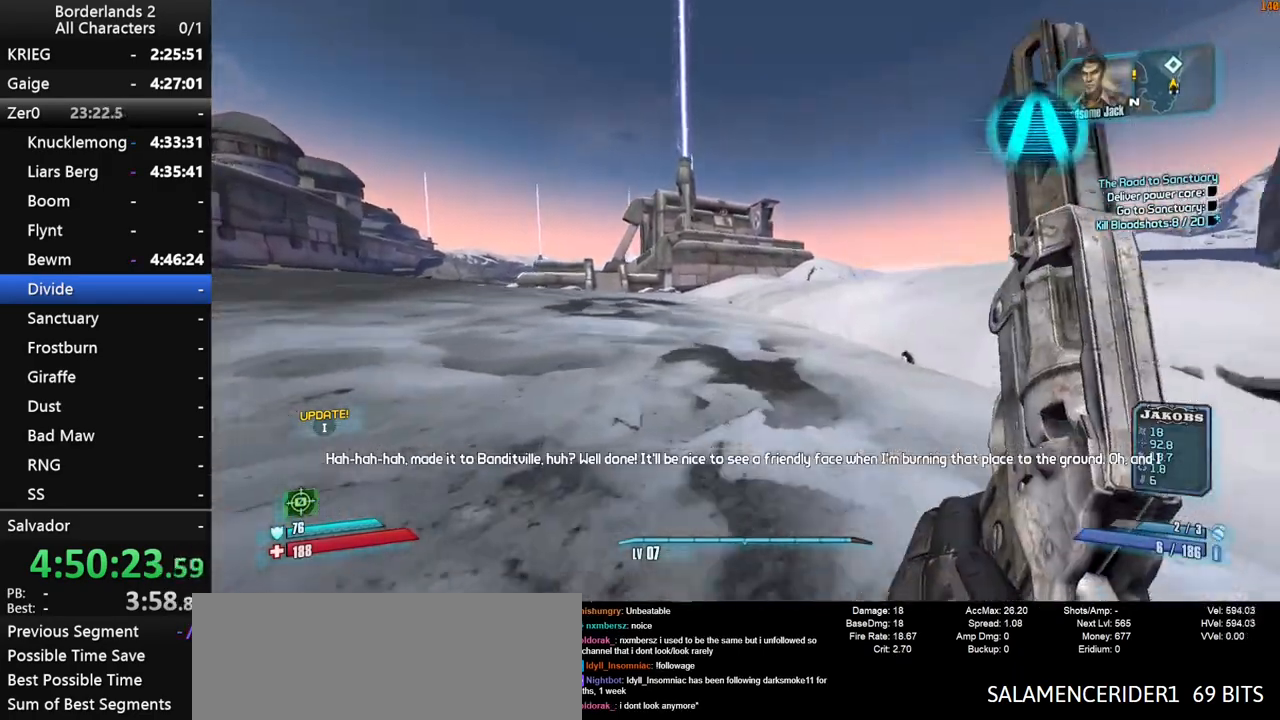
{"keys": ["1", "w"], "mouse": [], "mouse_move": "still", "events": [[66, "space", "down"], [116, "2", "down"], [250, "2", "up"], [250, "space", "up"], [300, "d", "down"], [483, "1", "down"], [483, "d", "up"]]}
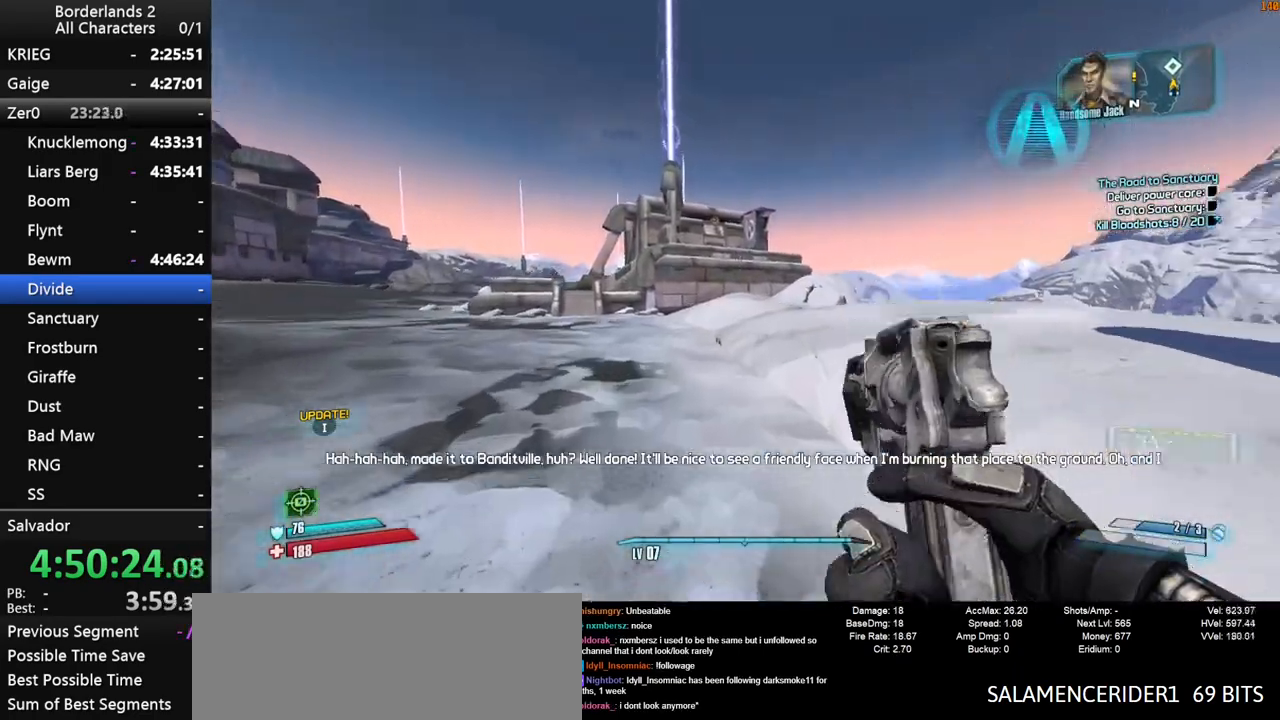
{"keys": ["shift", "w"], "mouse": [], "mouse_move": "still", "events": [[33, "shift", "down"], [83, "1", "up"], [133, "d", "down"], [216, "d", "up"]]}
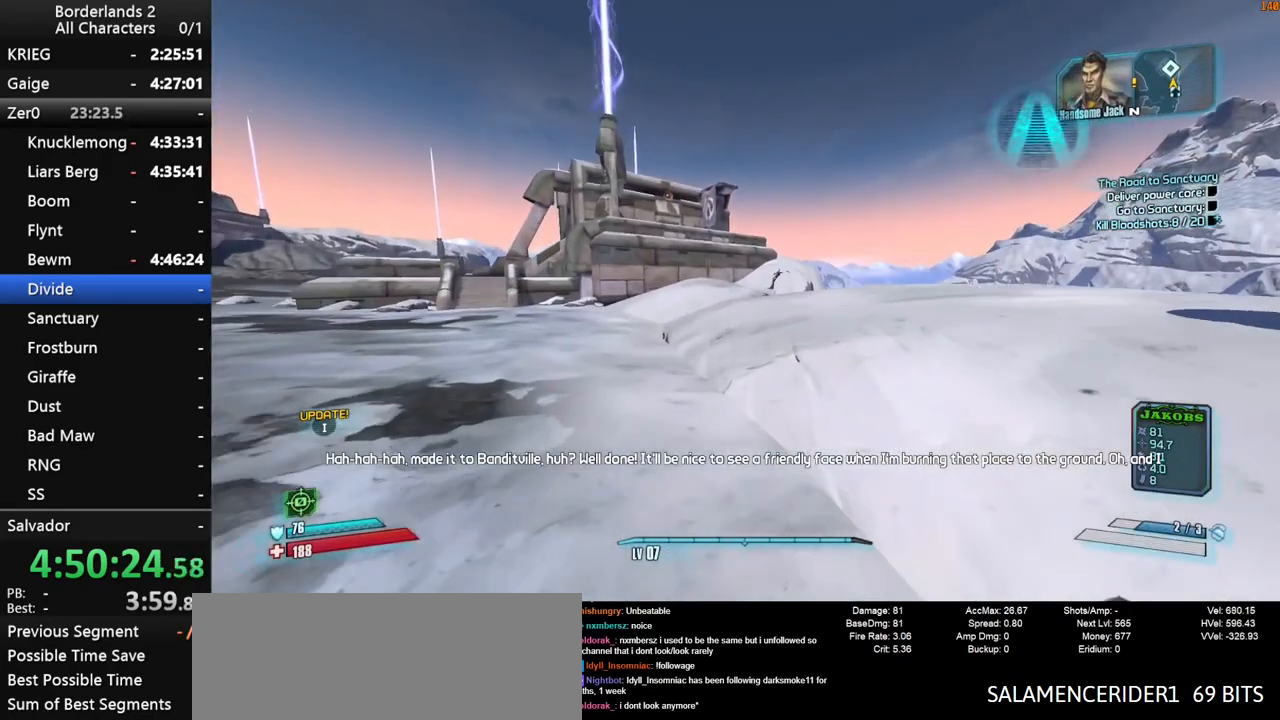
{"keys": ["g", "space", "w"], "mouse": [], "mouse_move": "down", "events": [[50, "shift", "up"], [433, "space", "down"], [483, "g", "down"]]}
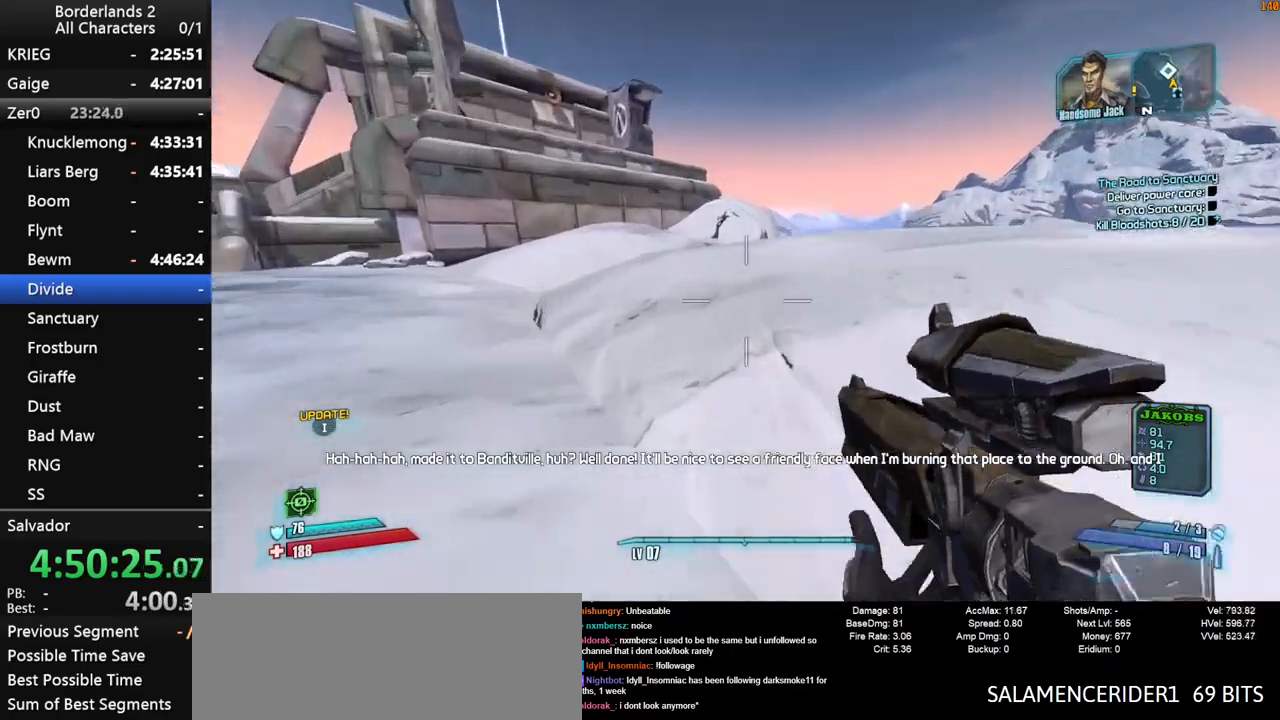
{"keys": ["w"], "mouse": [], "mouse_move": "still", "events": [[66, "g", "up"], [66, "space", "up"]]}
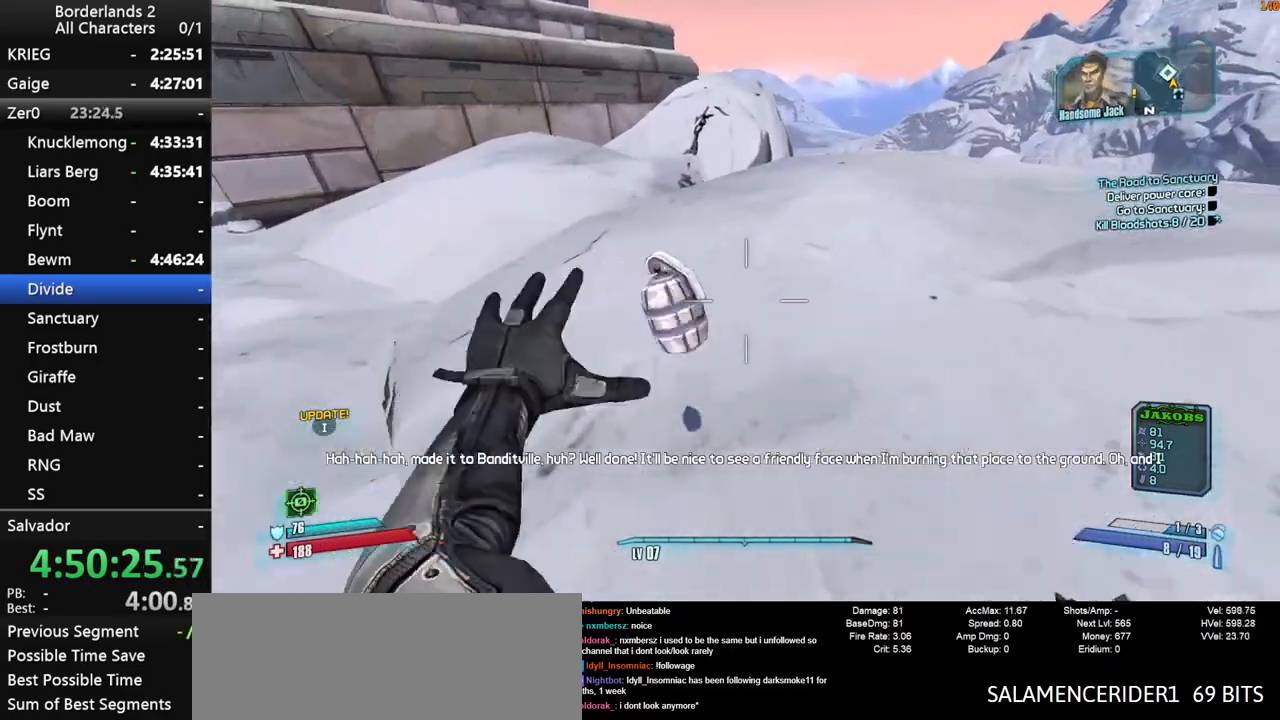
{"keys": ["w"], "mouse": [], "mouse_move": "up-left", "events": [[183, "shift", "down"], [216, "shift", "up"], [316, "shift", "down"], [366, "shift", "up"], [466, "shift", "down"], [500, "shift", "up"]]}
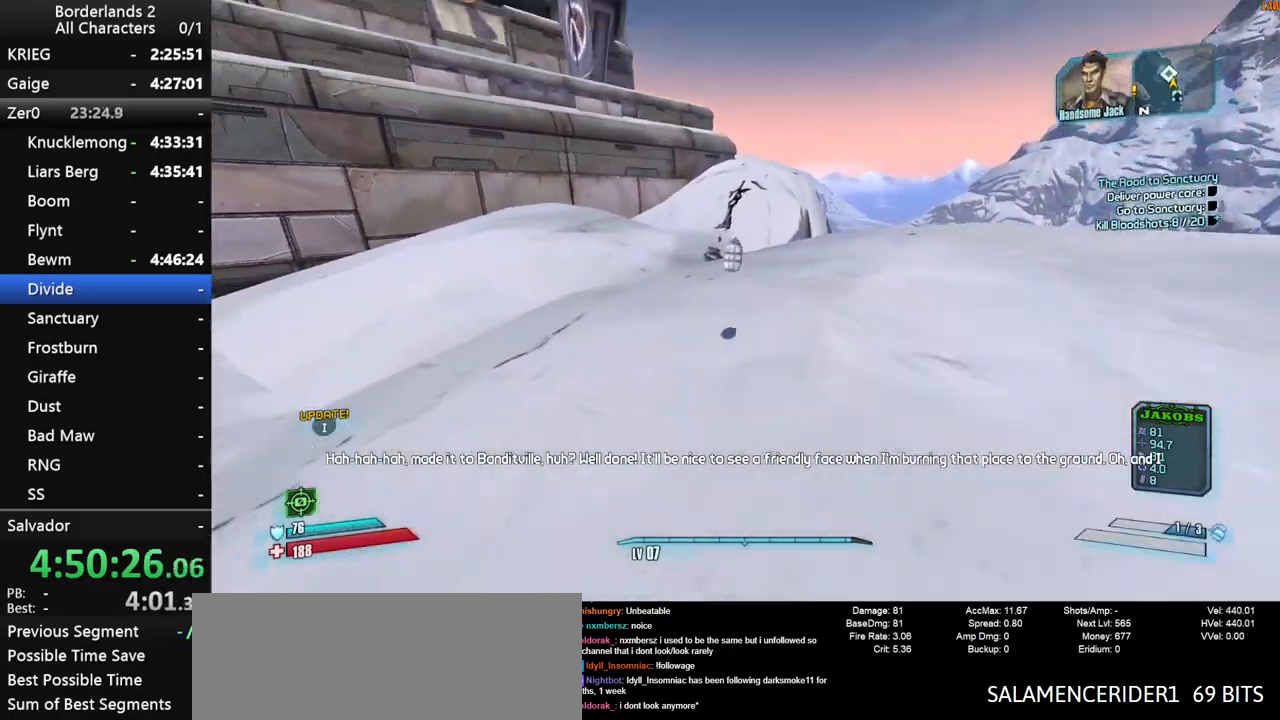
{"keys": ["w"], "mouse": [], "mouse_move": "still", "events": [[100, "shift", "down"], [150, "shift", "up"], [233, "shift", "down"], [283, "shift", "up"]]}
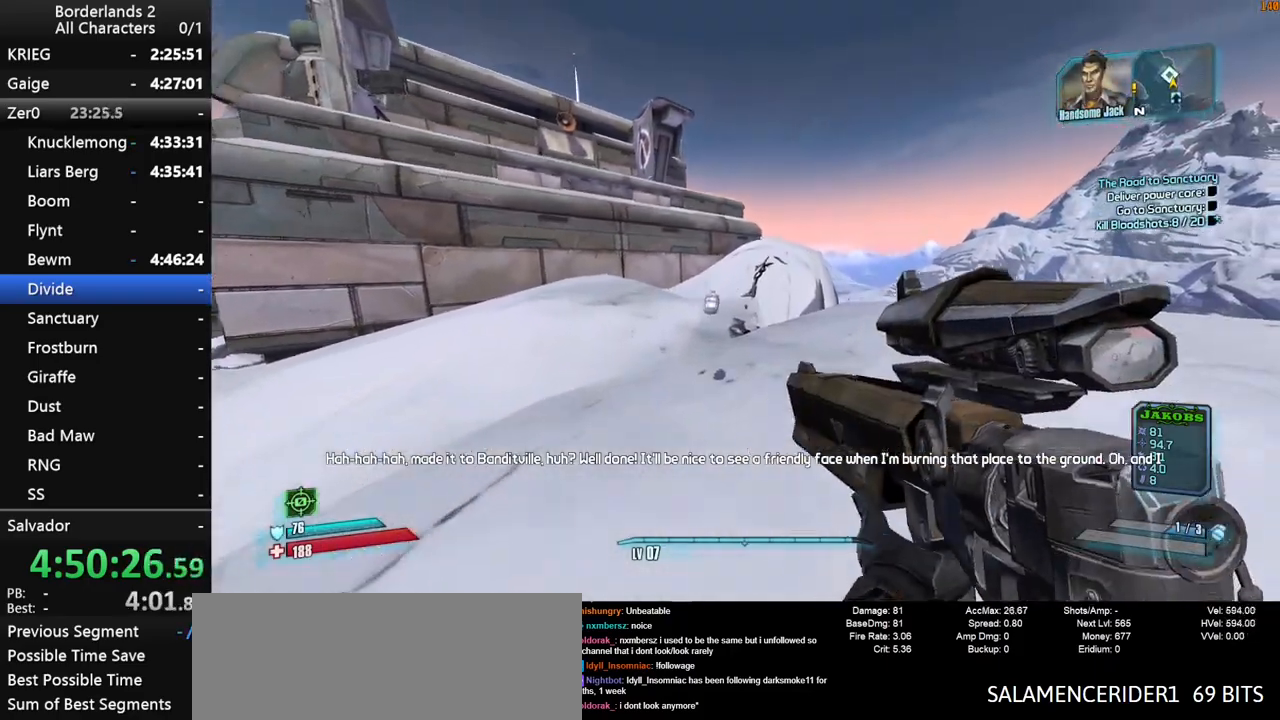
{"keys": ["w"], "mouse": [], "mouse_move": "left", "events": [[250, "d", "down"], [250, "shift", "down"], [350, "d", "up"], [450, "shift", "up"]]}
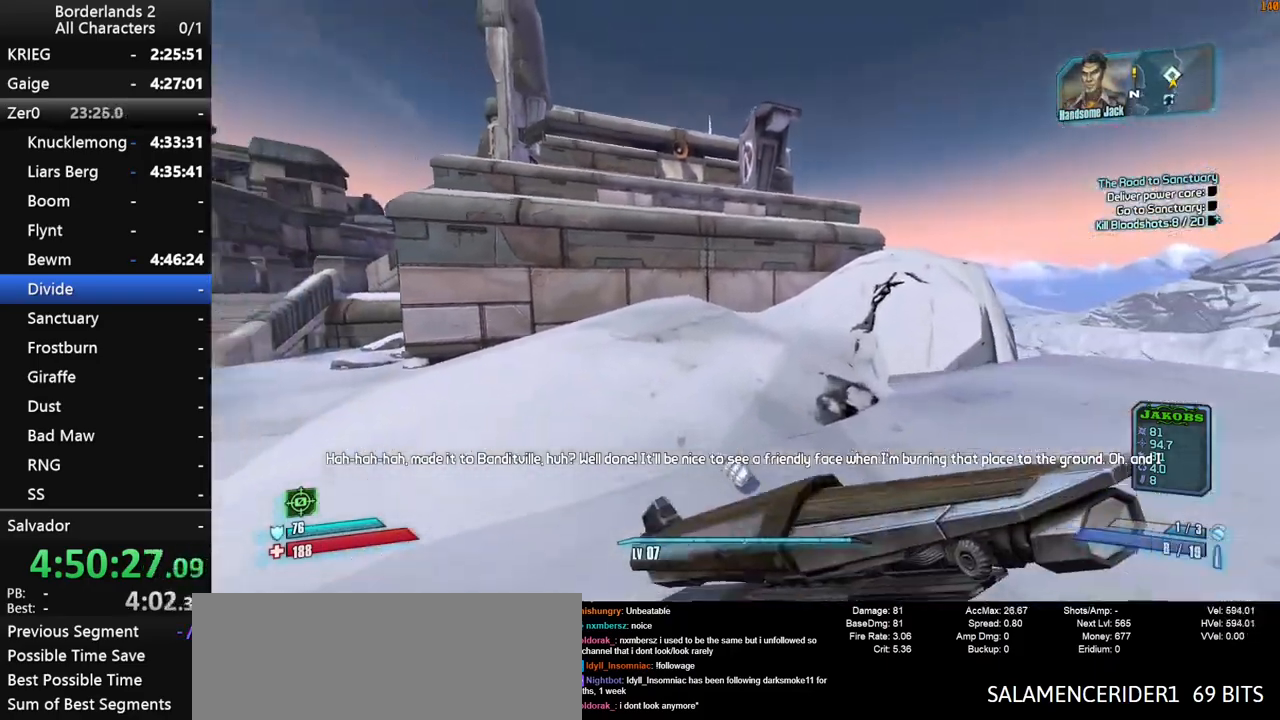
{"keys": ["w"], "mouse": [], "mouse_move": "still", "events": [[183, "space", "down"], [216, "space", "up"], [366, "space", "down"], [416, "space", "up"]]}
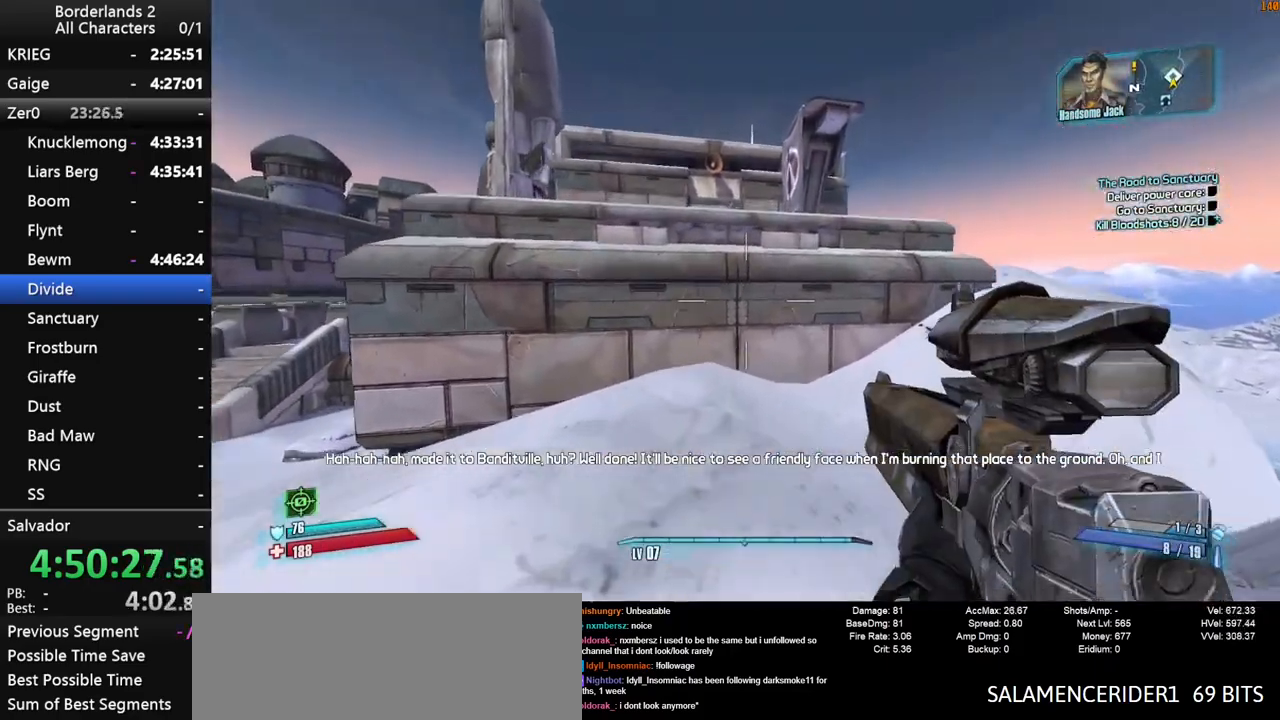
{"keys": ["a", "w"], "mouse": [], "mouse_move": "still", "events": [[150, "a", "down"]]}
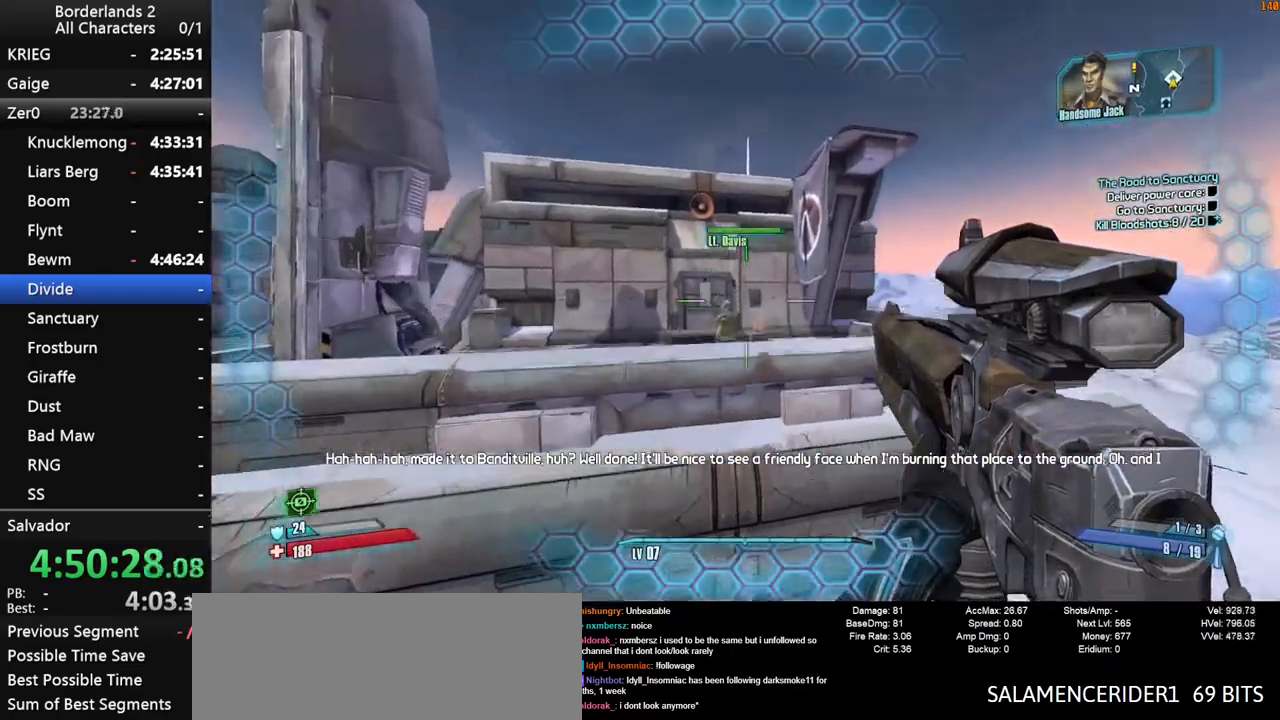
{"keys": ["a", "w"], "mouse": ["wheel_down"], "mouse_move": "down-right", "events": [[116, "mouse_wheel_down", "down"]]}
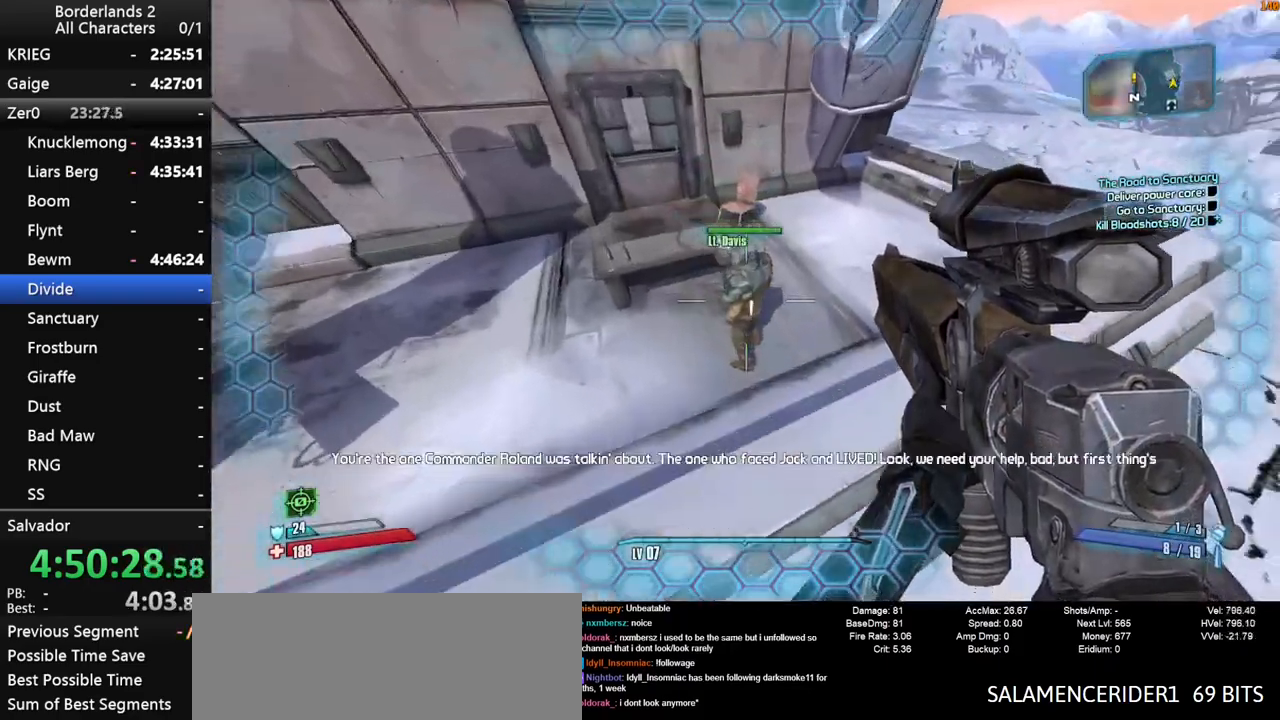
{"keys": ["shift", "w"], "mouse": [], "mouse_move": "up", "events": [[133, "w", "up"], [183, "a", "up"], [266, "d", "down"], [366, "w", "down"], [416, "d", "up"], [466, "mouse_wheel_down", "up"], [466, "shift", "down"]]}
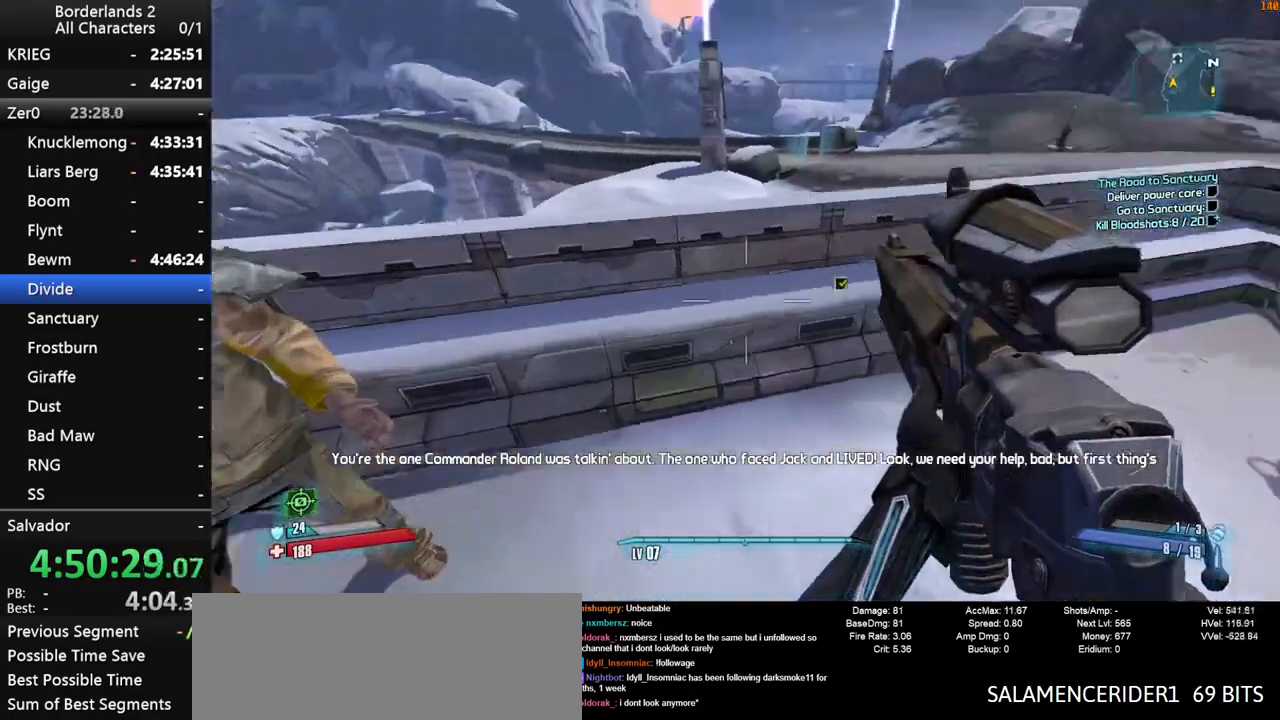
{"keys": ["d", "shift"], "mouse": [], "mouse_move": "still", "events": [[283, "d", "down"], [383, "w", "up"]]}
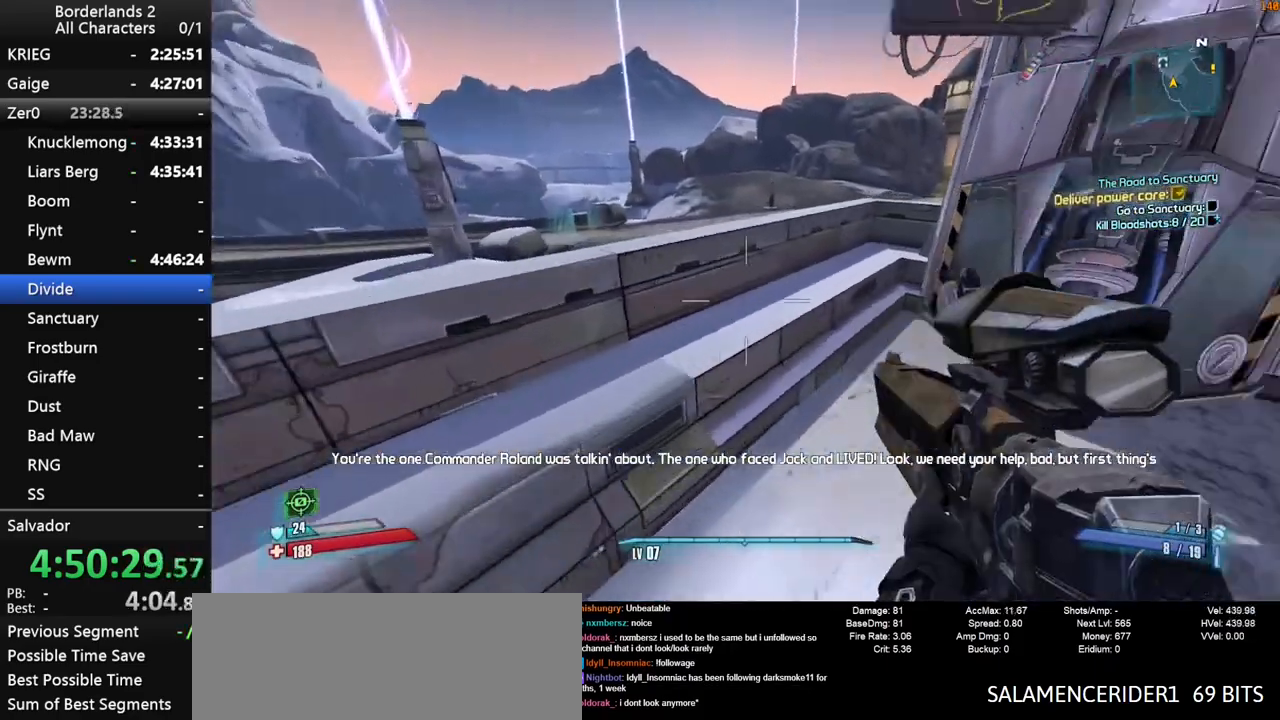
{"keys": ["s"], "mouse": [], "mouse_move": "still", "events": [[16, "s", "down"], [116, "d", "up"], [216, "shift", "up"], [350, "d", "down"], [350, "q", "down"], [400, "d", "up"], [450, "q", "up"]]}
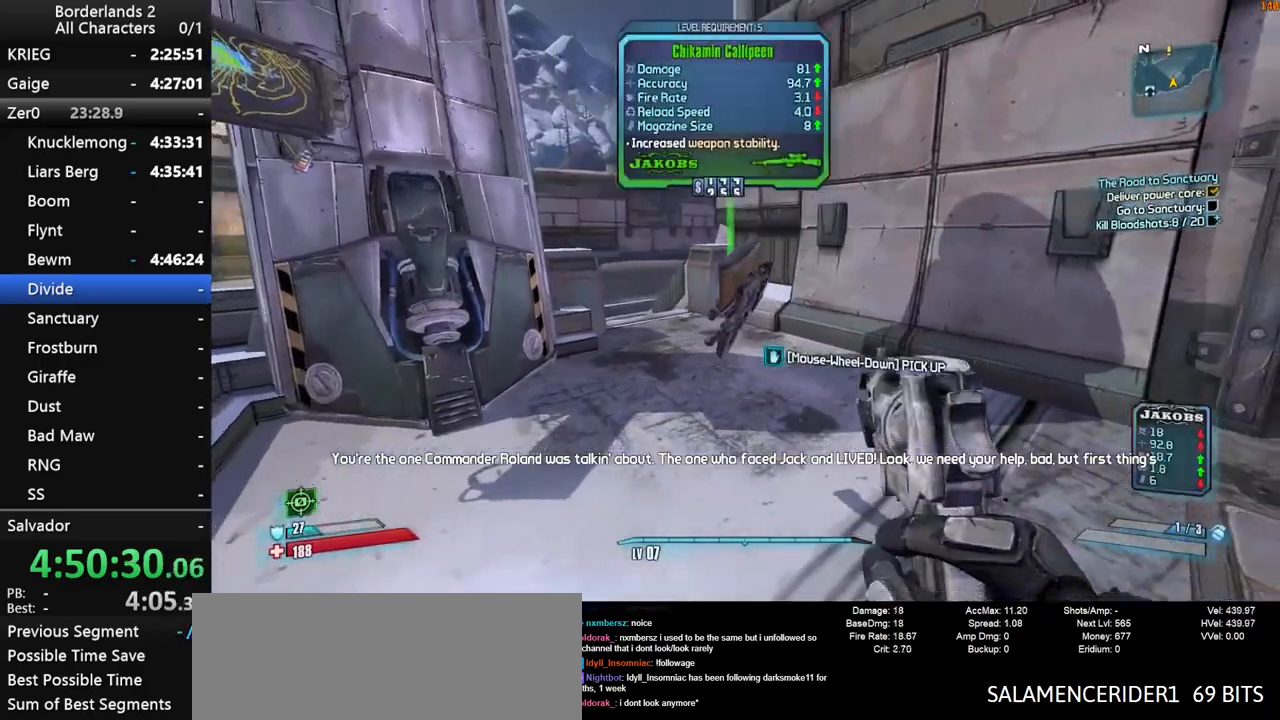
{"keys": ["w"], "mouse": [], "mouse_move": "still", "events": [[33, "q", "down"], [33, "s", "up"], [83, "q", "up"], [233, "w", "down"], [316, "a", "down"], [466, "a", "up"]]}
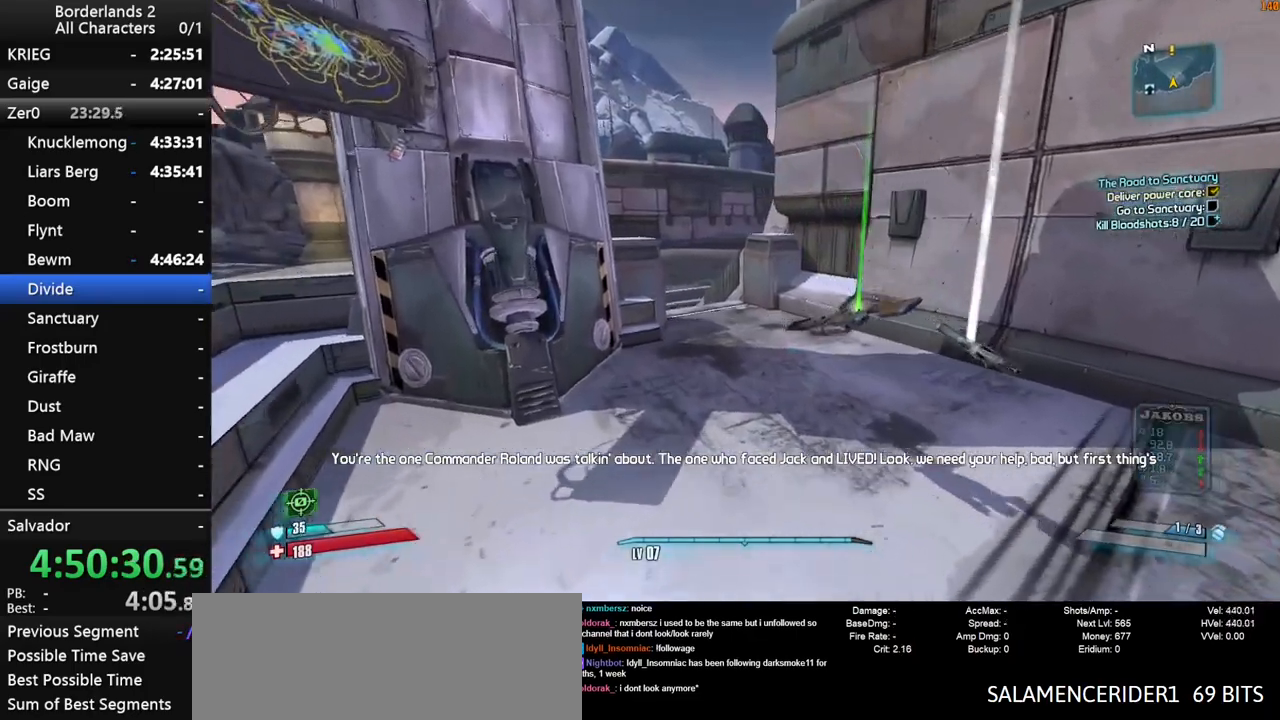
{"keys": ["d", "shift"], "mouse": ["wheel_down"], "mouse_move": "down", "events": [[150, "w", "up"], [200, "mouse_wheel_down", "down"], [233, "shift", "down"], [333, "d", "down"]]}
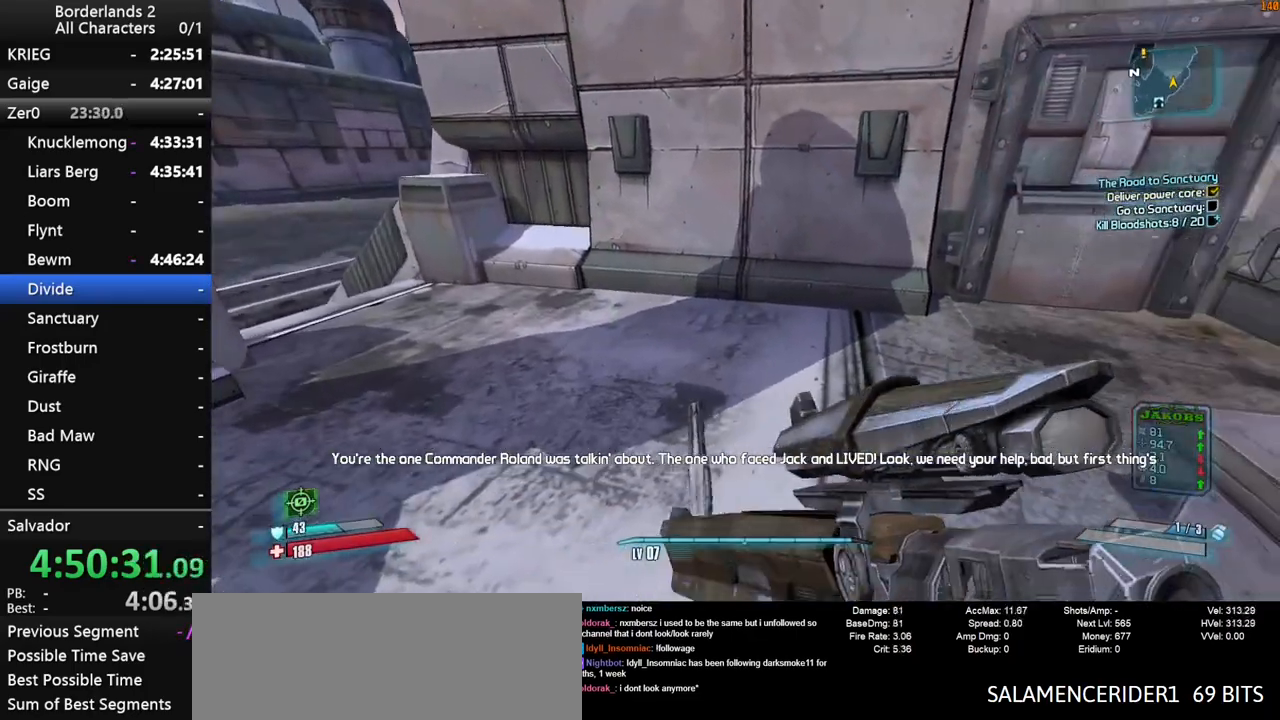
{"keys": [], "mouse": ["wheel_down"], "mouse_move": "still", "events": [[16, "d", "up"], [66, "shift", "up"], [216, "q", "down"], [250, "q", "up"]]}
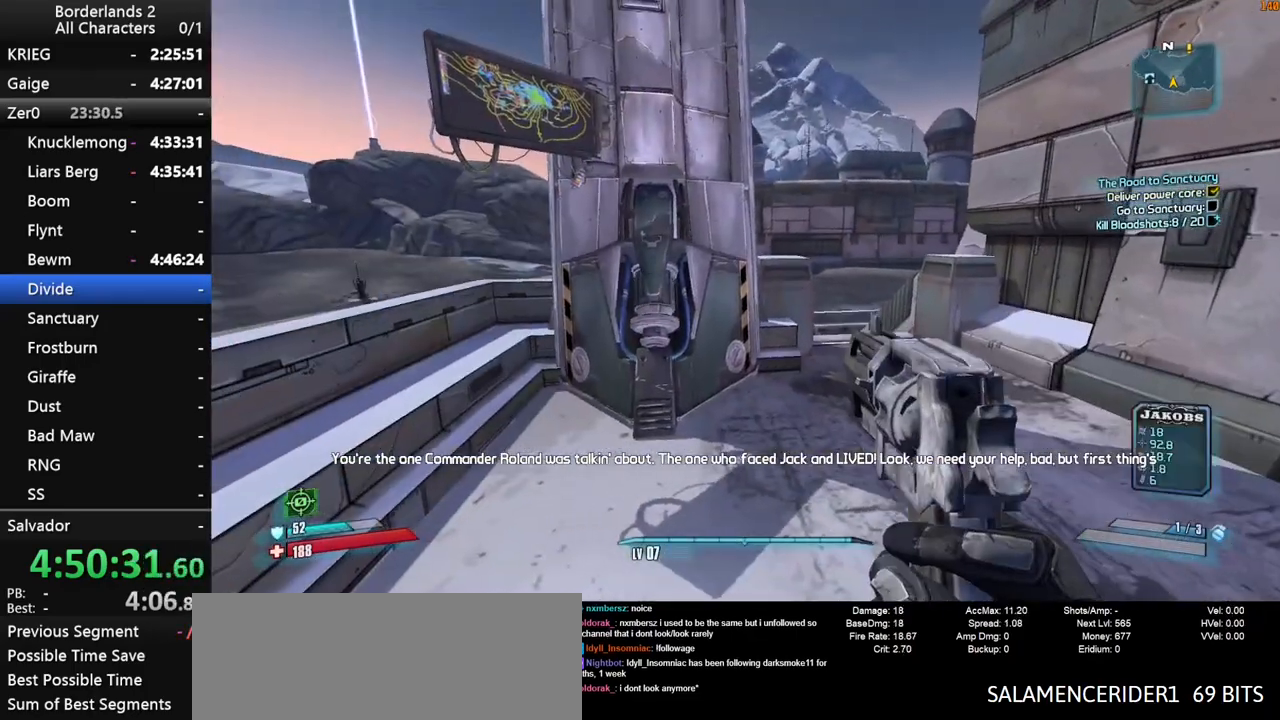
{"keys": [], "mouse": [], "mouse_move": "still", "events": [[33, "a", "down"], [83, "mouse_wheel_down", "up"], [316, "a", "up"]]}
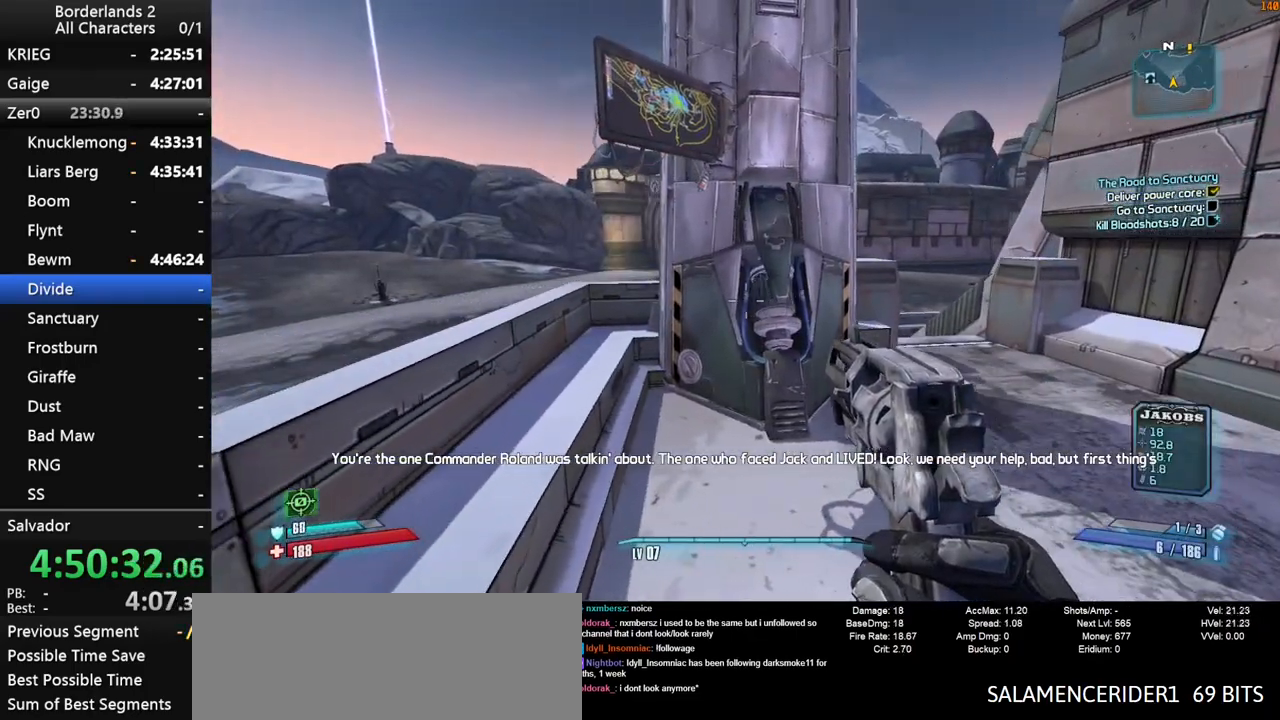
{"keys": [], "mouse": [], "mouse_move": "still", "events": []}